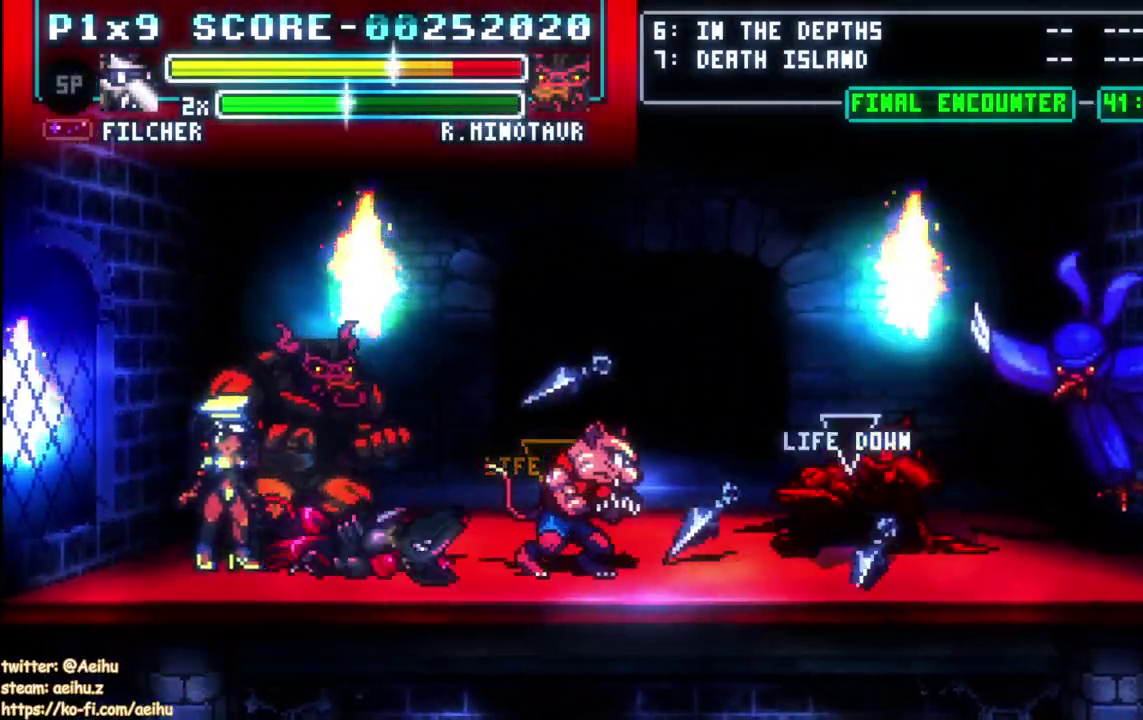
Gameplay with a controller (PlayStation layout); each line is a JSON object with the inputs held at the frame after it. "events" lists button and stick changes between this image and that frame as [ms after this image, input, new state], when the widget could be followed in between. Not read: CROSS R1 R2 R3 right_stick.
{"buttons": ["DPAD_RIGHT"], "left_stick": "center", "events": [[67, "CIRCLE", "up"], [117, "CIRCLE", "down"], [283, "CIRCLE", "up"]]}
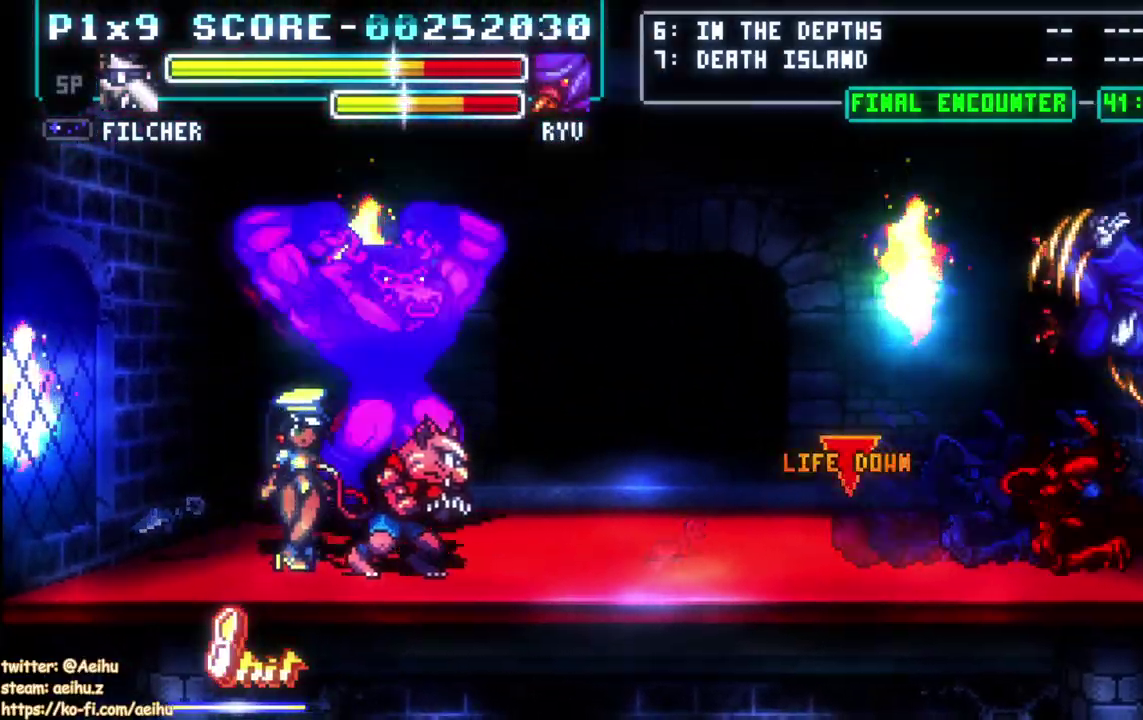
{"buttons": ["CIRCLE", "DPAD_LEFT"], "left_stick": "center", "events": [[33, "DPAD_LEFT", "down"], [33, "DPAD_RIGHT", "up"], [117, "SQUARE", "down"], [233, "DPAD_LEFT", "up"], [383, "SQUARE", "up"], [400, "DPAD_LEFT", "down"], [467, "CIRCLE", "down"]]}
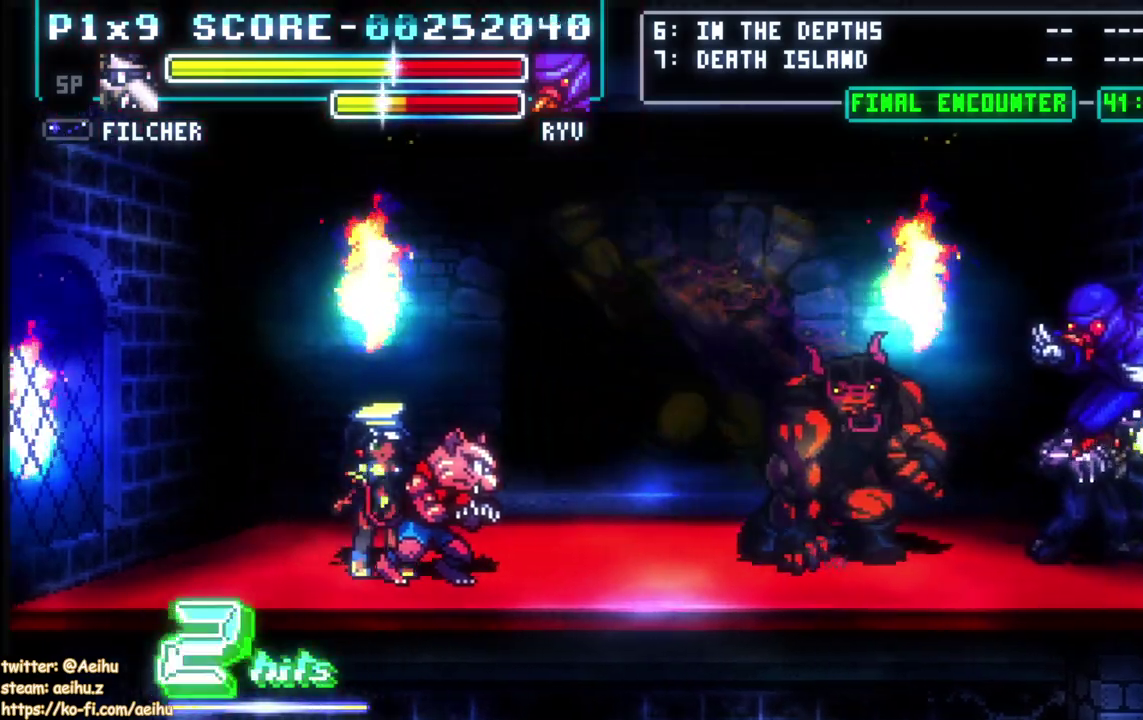
{"buttons": ["DPAD_LEFT"], "left_stick": "center", "events": [[417, "CIRCLE", "up"]]}
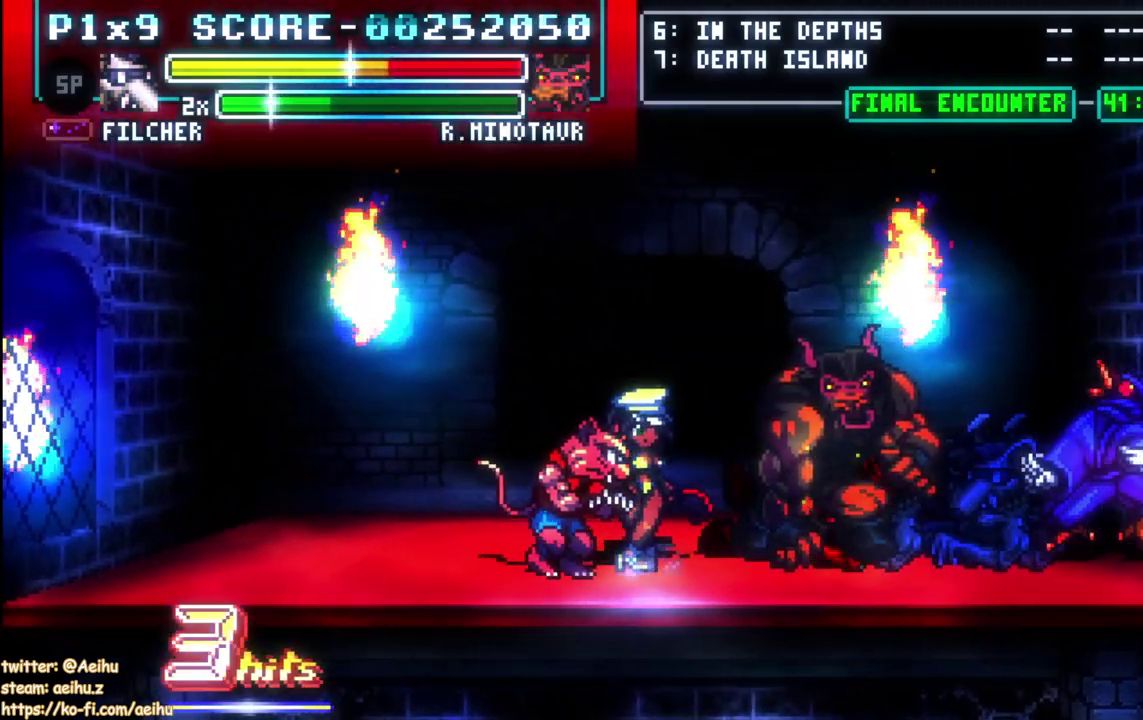
{"buttons": ["CIRCLE", "DPAD_LEFT"], "left_stick": "center", "events": [[100, "DPAD_LEFT", "up"], [300, "DPAD_LEFT", "down"], [350, "CIRCLE", "down"], [450, "CIRCLE", "up"], [500, "CIRCLE", "down"]]}
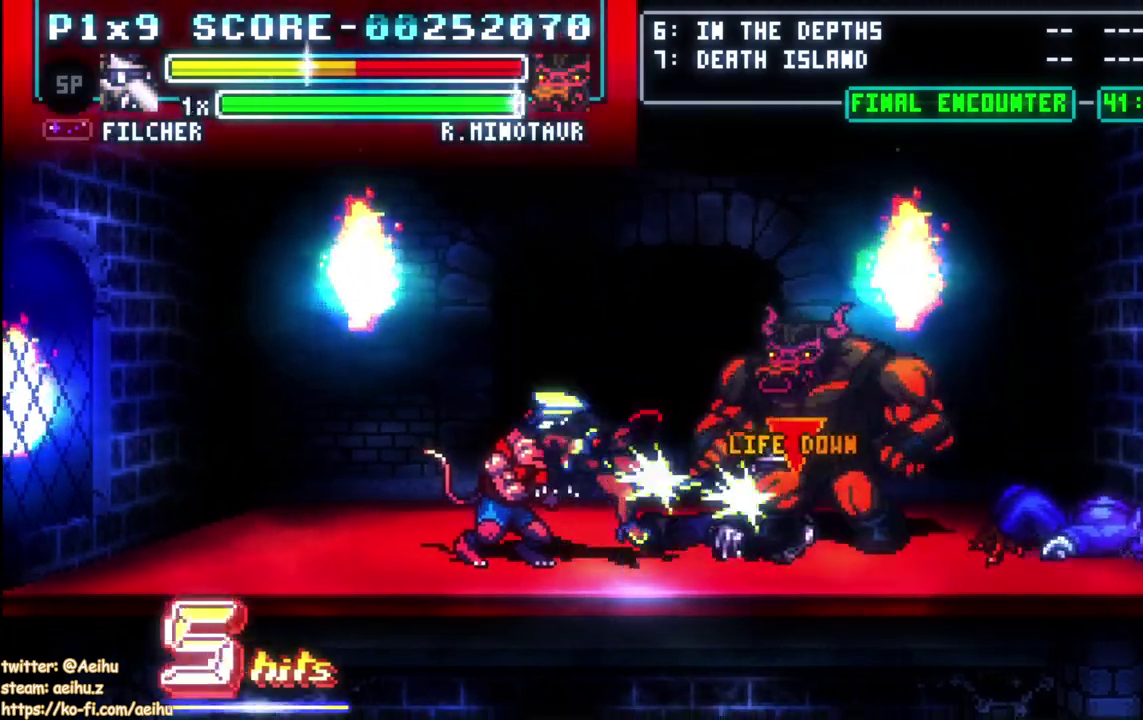
{"buttons": [], "left_stick": "center", "events": [[333, "CIRCLE", "up"], [400, "DPAD_LEFT", "up"]]}
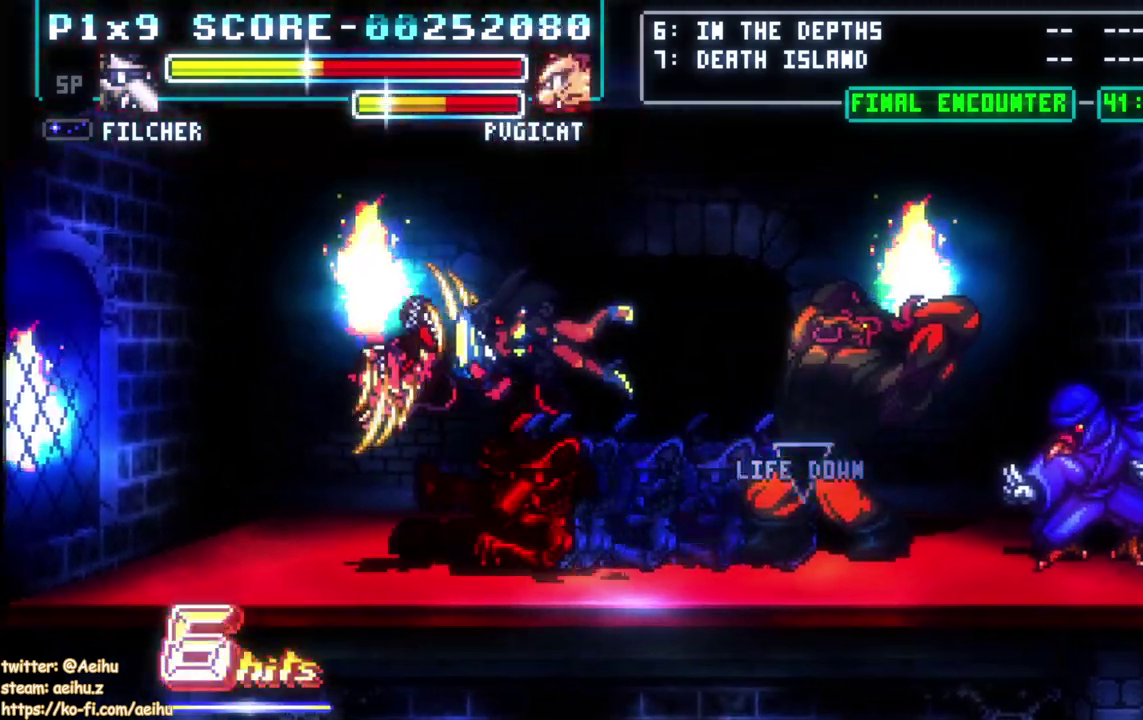
{"buttons": ["DPAD_LEFT"], "left_stick": "center", "events": [[150, "DPAD_LEFT", "down"]]}
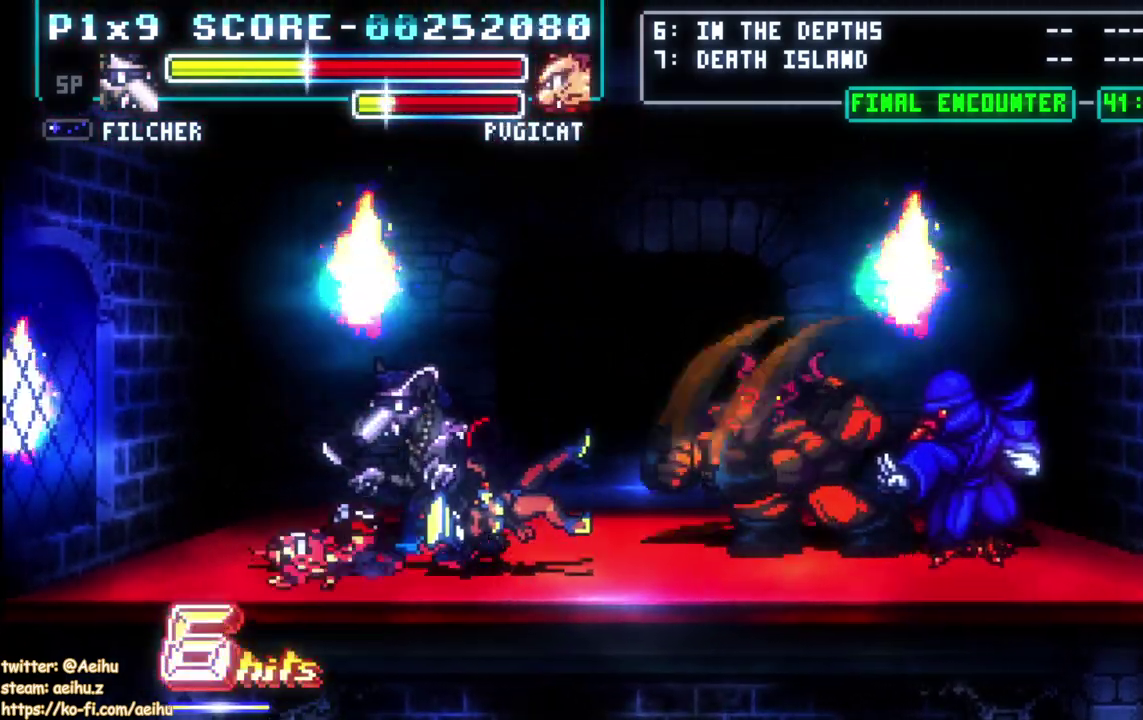
{"buttons": ["DPAD_LEFT"], "left_stick": "center", "events": []}
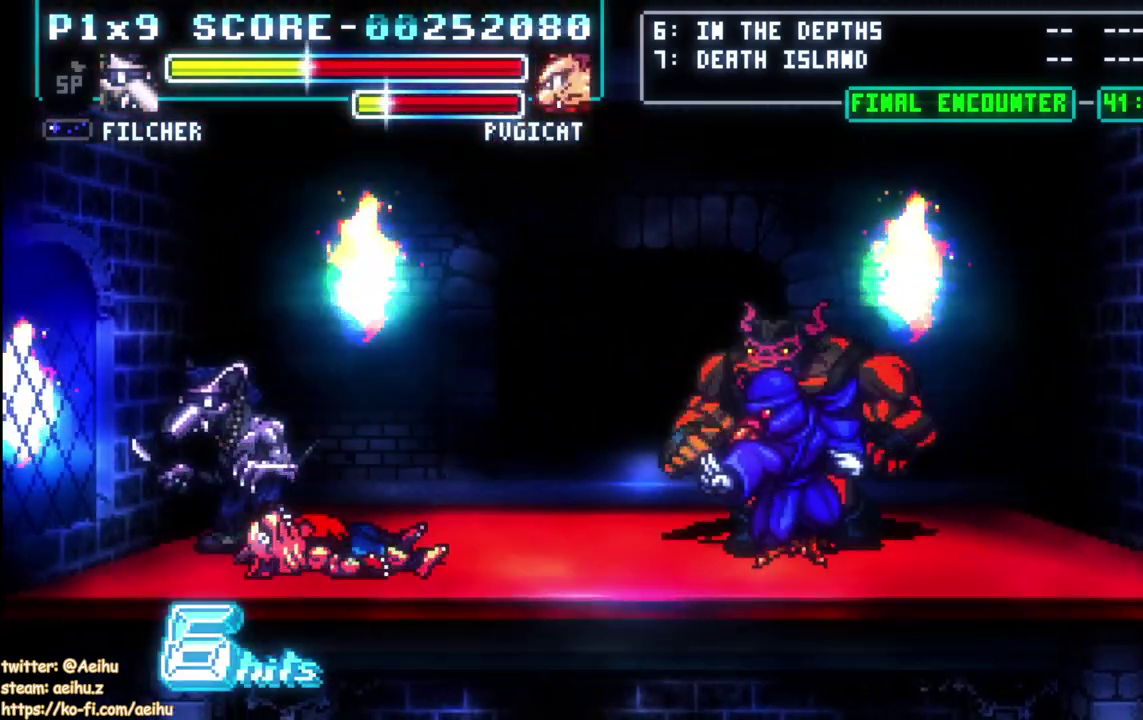
{"buttons": ["DPAD_LEFT"], "left_stick": "center", "events": [[267, "DPAD_DOWN", "down"], [417, "DPAD_DOWN", "up"]]}
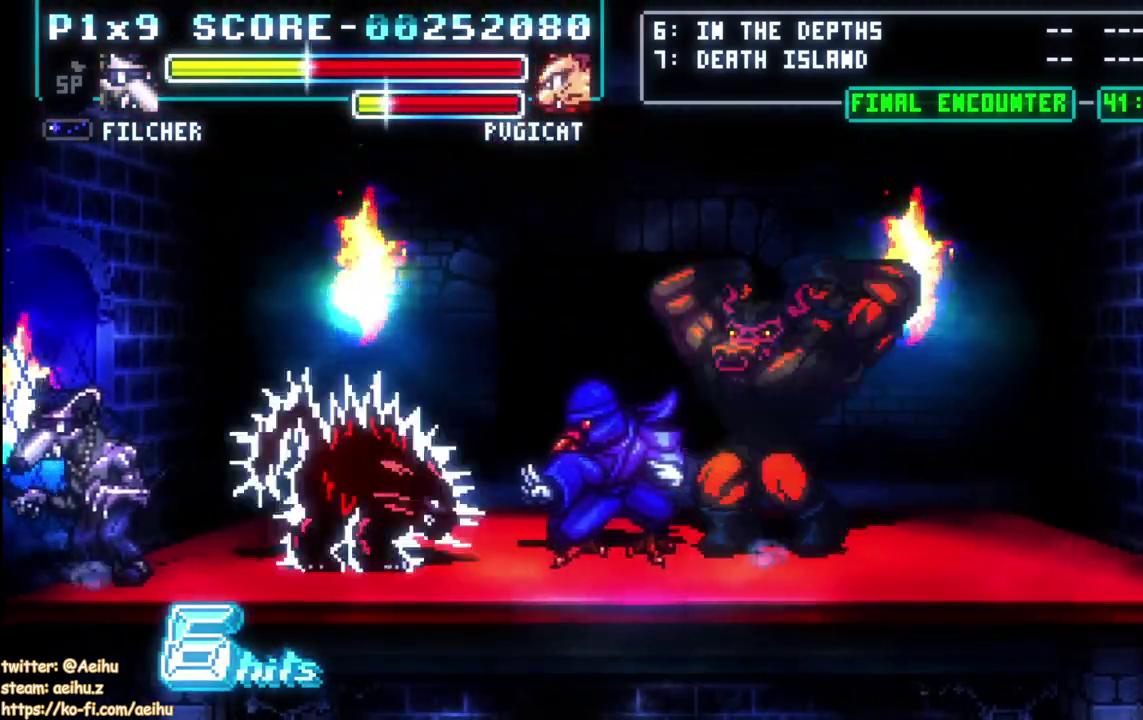
{"buttons": ["CIRCLE", "DPAD_RIGHT"], "left_stick": "center", "events": [[67, "DPAD_LEFT", "up"], [100, "DPAD_RIGHT", "down"], [317, "SQUARE", "down"], [417, "SQUARE", "up"], [483, "CIRCLE", "down"]]}
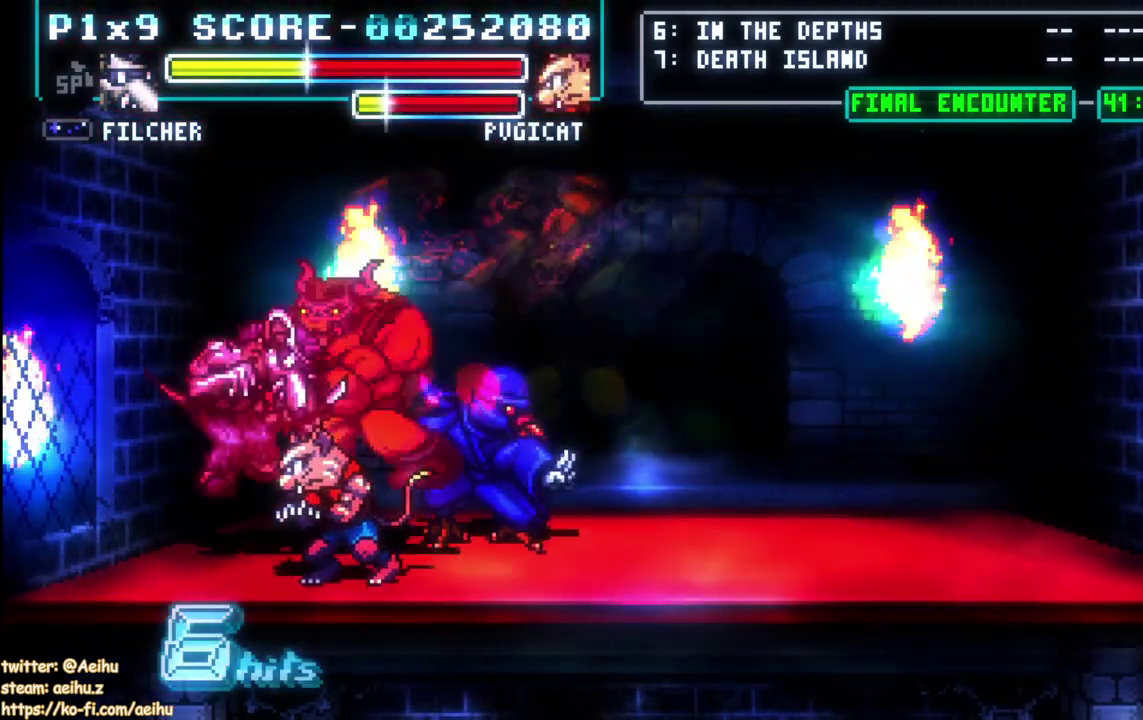
{"buttons": ["DPAD_RIGHT"], "left_stick": "center", "events": [[233, "CIRCLE", "up"], [267, "DPAD_RIGHT", "up"], [283, "DPAD_LEFT", "down"], [300, "SQUARE", "down"], [350, "DPAD_LEFT", "up"], [433, "DPAD_RIGHT", "down"], [433, "SQUARE", "up"]]}
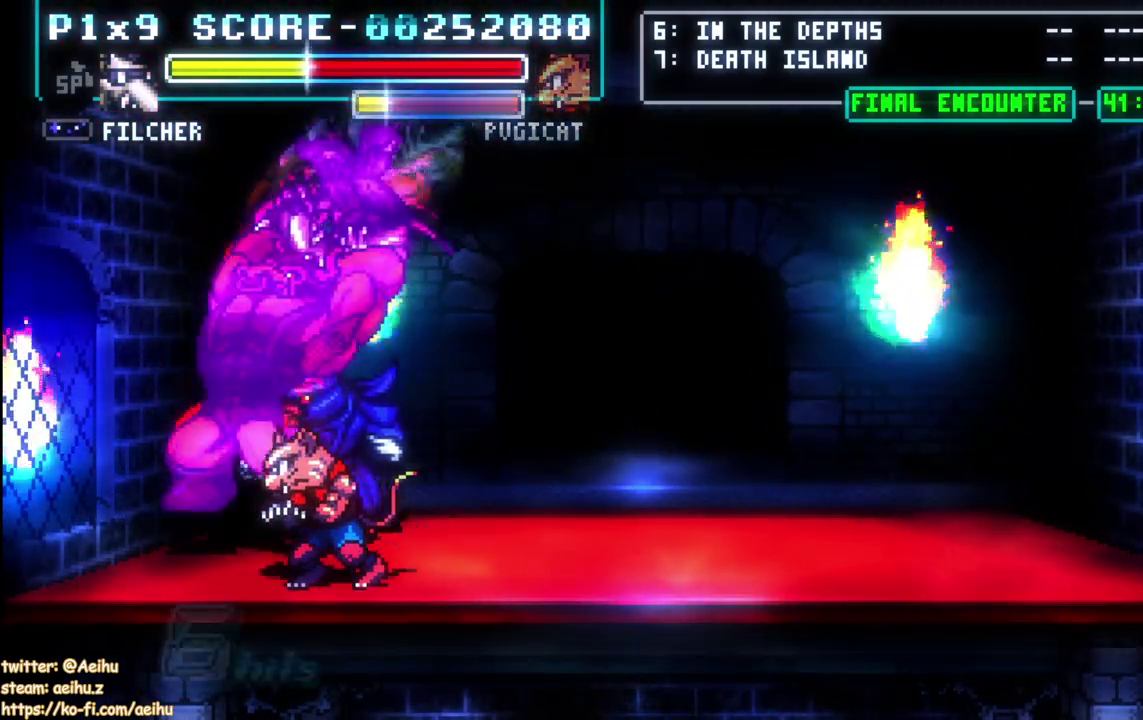
{"buttons": ["DPAD_RIGHT"], "left_stick": "center", "events": [[17, "SQUARE", "down"], [117, "SQUARE", "up"], [200, "SQUARE", "down"], [300, "SQUARE", "up"], [383, "SQUARE", "down"], [483, "SQUARE", "up"]]}
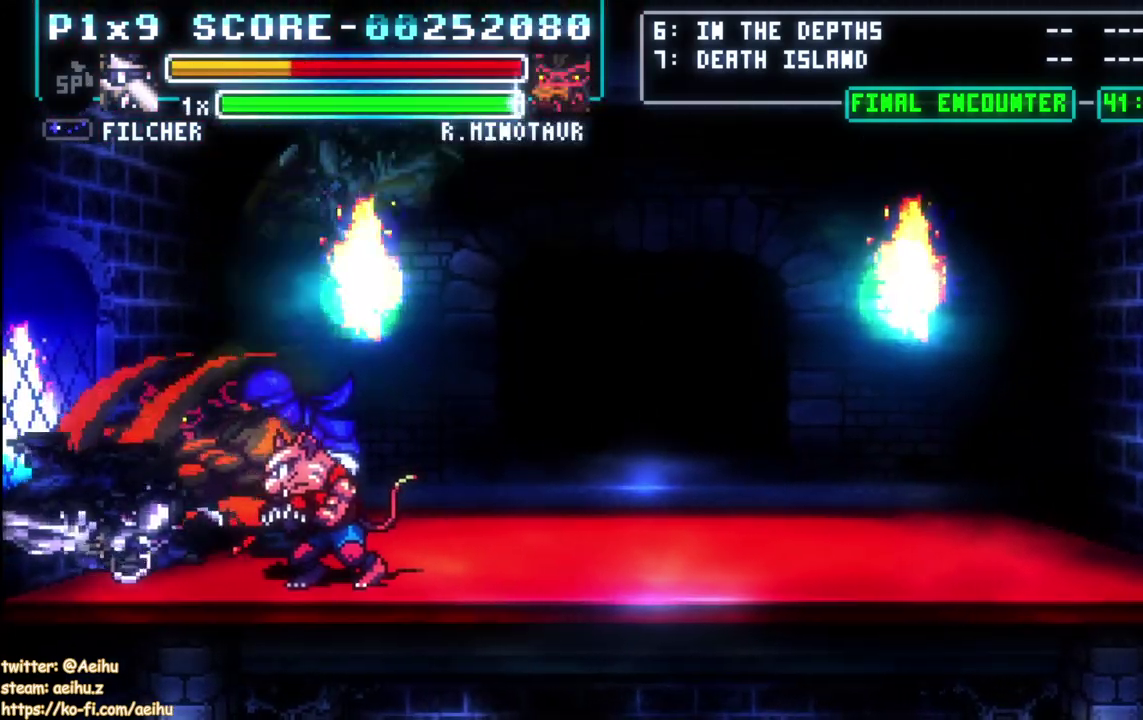
{"buttons": [], "left_stick": "center", "events": [[100, "DPAD_RIGHT", "up"], [100, "SQUARE", "down"], [233, "SQUARE", "up"], [317, "SQUARE", "down"], [433, "SQUARE", "up"]]}
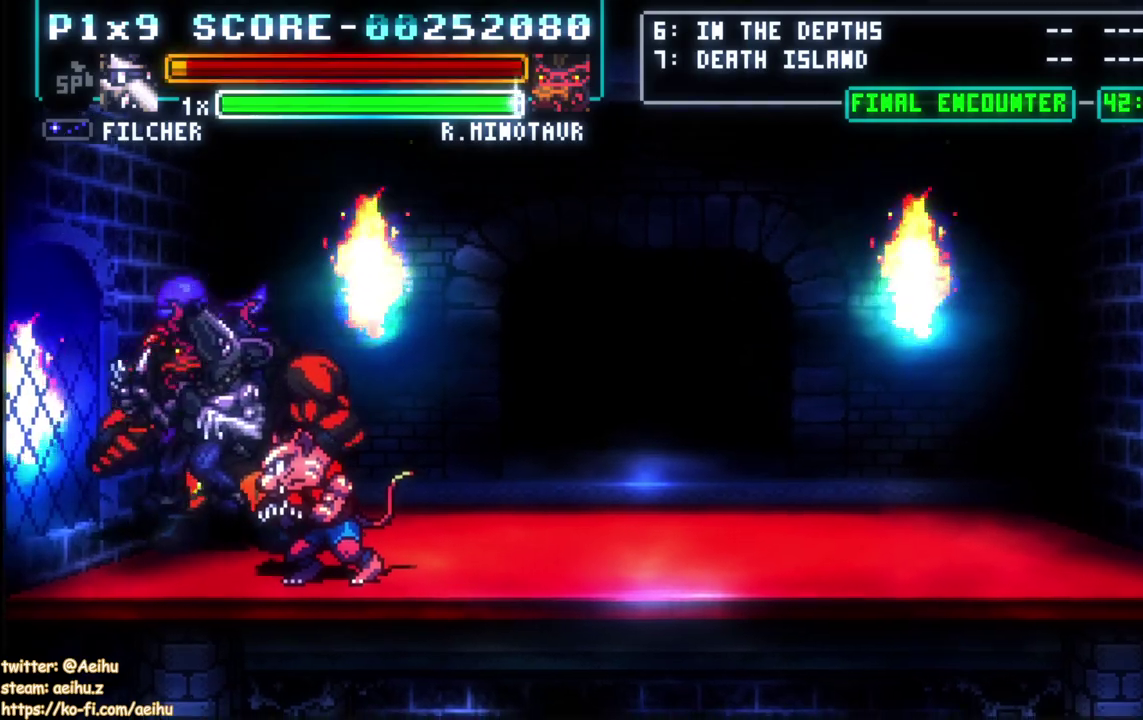
{"buttons": [], "left_stick": "center", "events": [[317, "SQUARE", "down"], [433, "SQUARE", "up"]]}
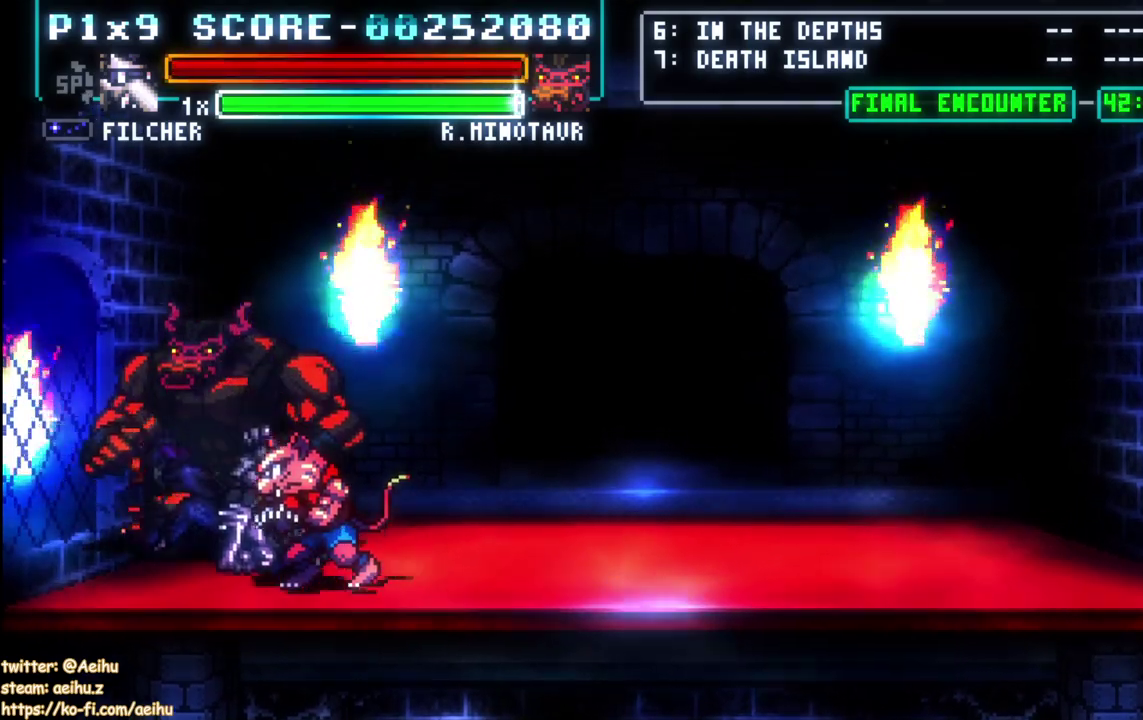
{"buttons": [], "left_stick": "center", "events": [[100, "SQUARE", "down"], [233, "SQUARE", "up"]]}
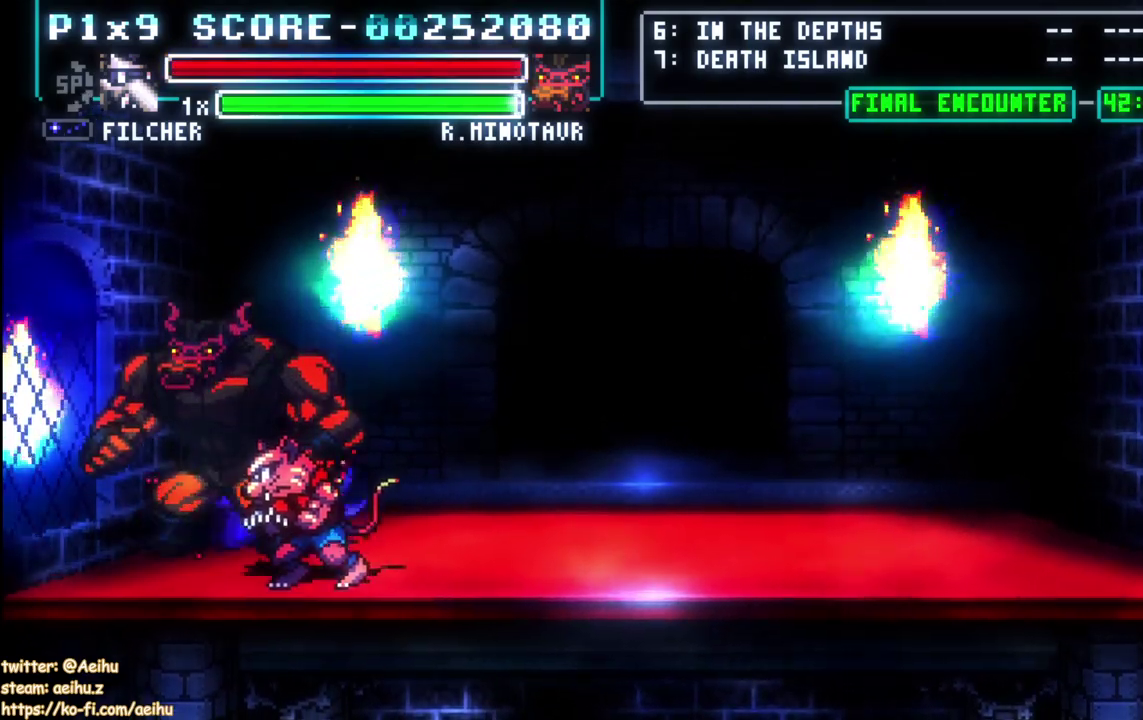
{"buttons": [], "left_stick": "center", "events": []}
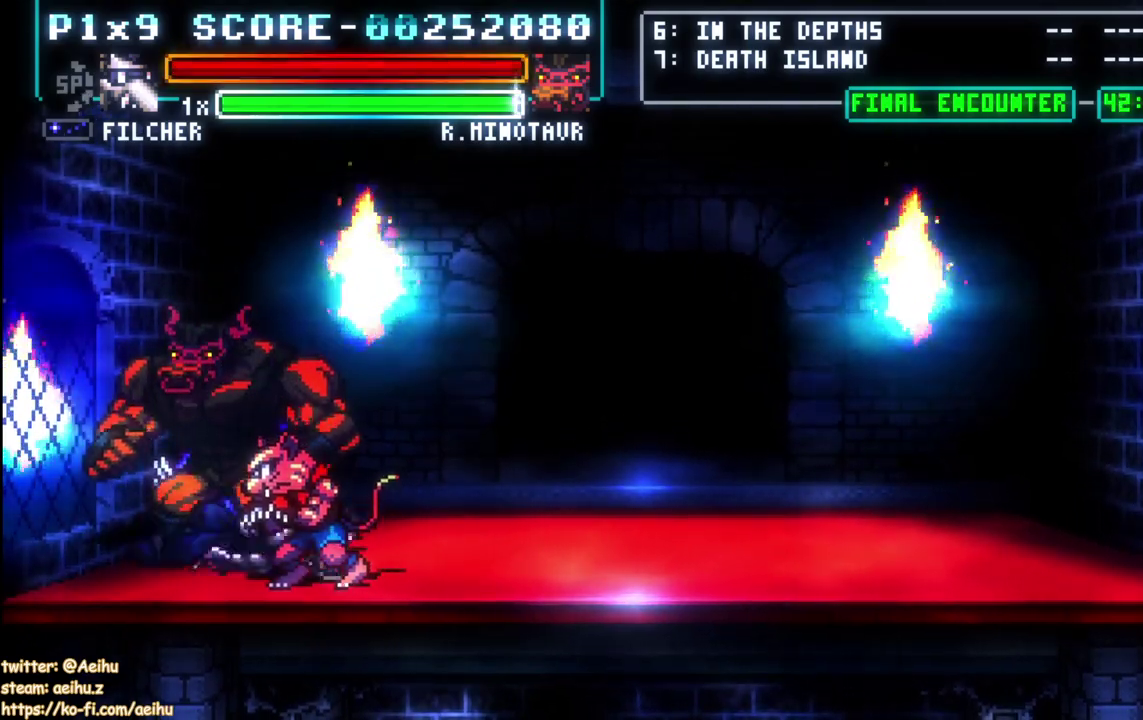
{"buttons": [], "left_stick": "center", "events": [[250, "L1", "down"], [300, "L1", "up"]]}
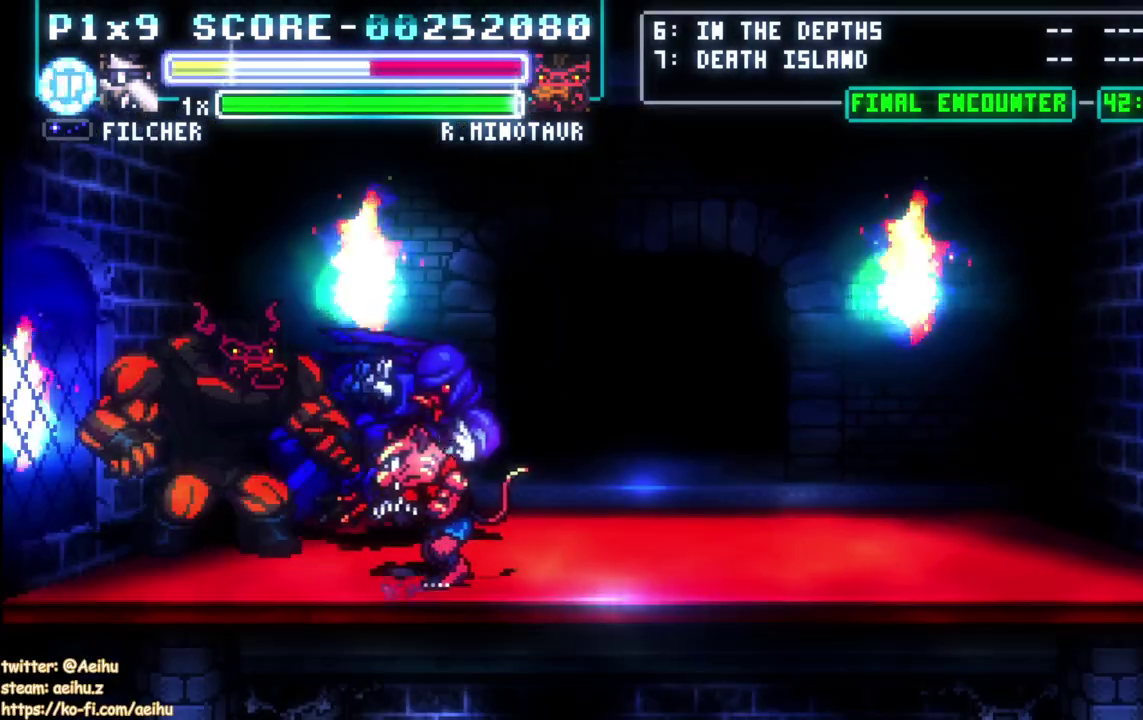
{"buttons": ["SQUARE", "DPAD_LEFT"], "left_stick": "center", "events": [[483, "DPAD_LEFT", "down"], [500, "SQUARE", "down"]]}
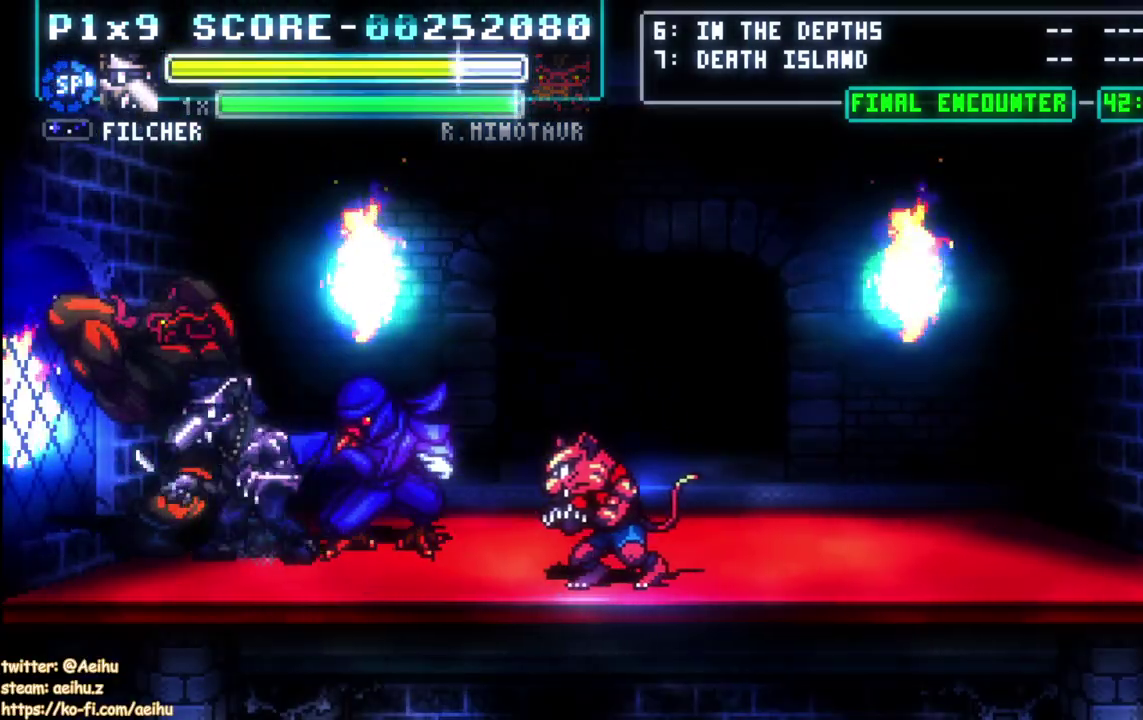
{"buttons": ["SQUARE"], "left_stick": "center", "events": [[100, "DPAD_LEFT", "up"], [117, "SQUARE", "up"], [167, "SQUARE", "down"], [283, "SQUARE", "up"], [333, "SQUARE", "down"], [450, "SQUARE", "up"], [500, "SQUARE", "down"]]}
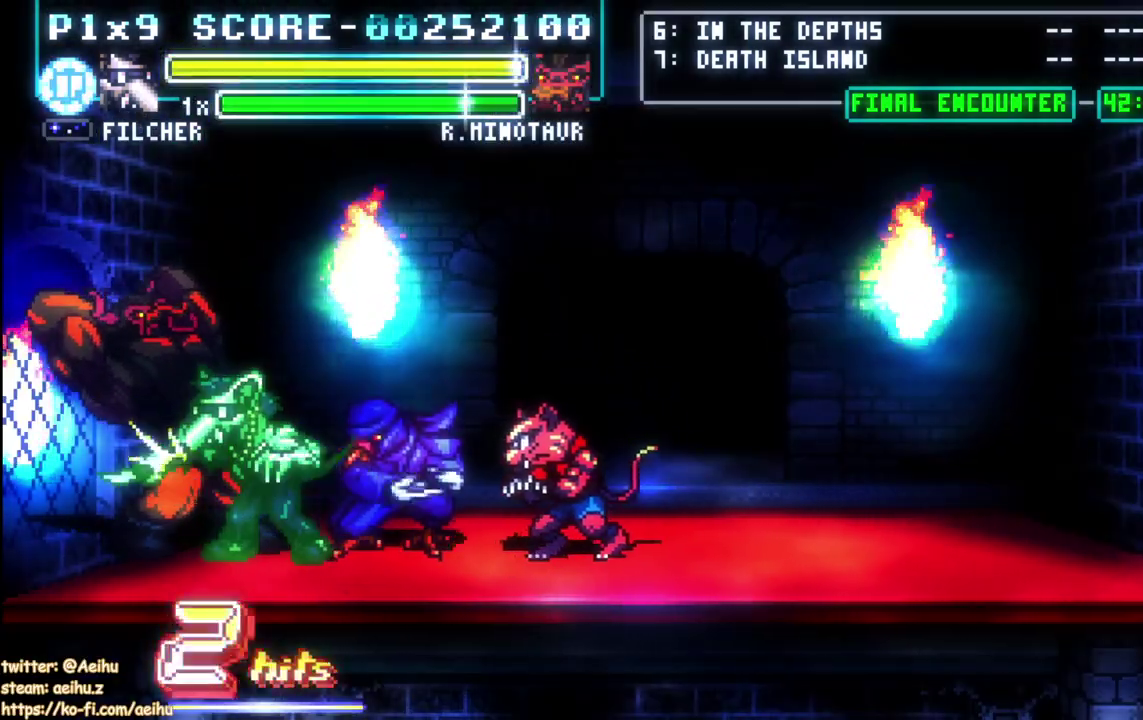
{"buttons": ["SQUARE"], "left_stick": "center", "events": [[117, "SQUARE", "up"], [167, "SQUARE", "down"], [267, "SQUARE", "up"], [333, "SQUARE", "down"], [450, "SQUARE", "up"], [500, "SQUARE", "down"]]}
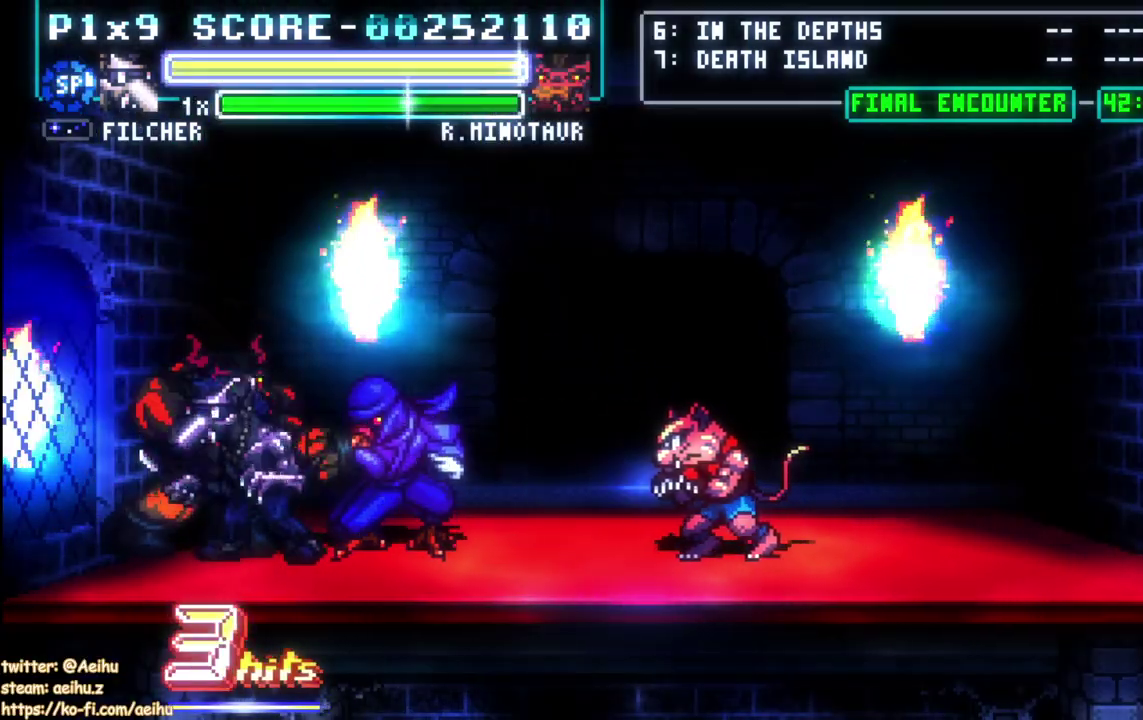
{"buttons": ["SQUARE"], "left_stick": "center", "events": [[117, "SQUARE", "up"], [167, "SQUARE", "down"], [267, "SQUARE", "up"], [333, "SQUARE", "down"], [433, "SQUARE", "up"], [500, "SQUARE", "down"]]}
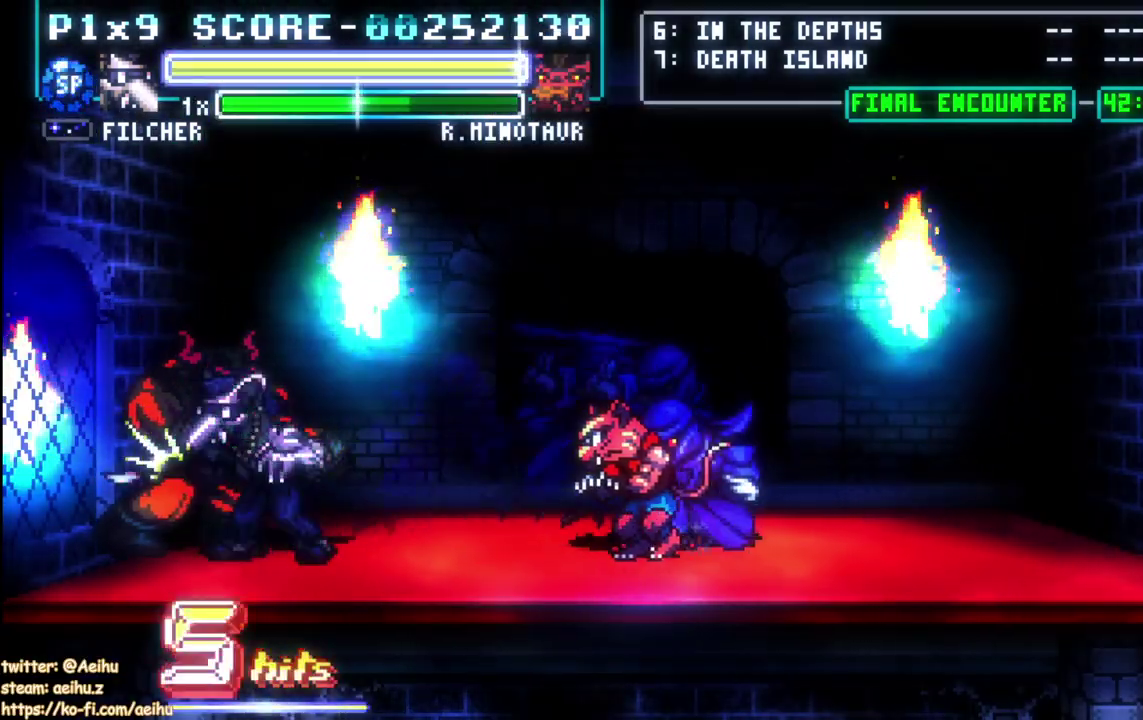
{"buttons": ["CIRCLE", "DPAD_RIGHT"], "left_stick": "center", "events": [[100, "SQUARE", "up"], [167, "SQUARE", "down"], [267, "SQUARE", "up"], [333, "SQUARE", "down"], [367, "DPAD_RIGHT", "down"], [383, "SQUARE", "up"], [467, "CIRCLE", "down"]]}
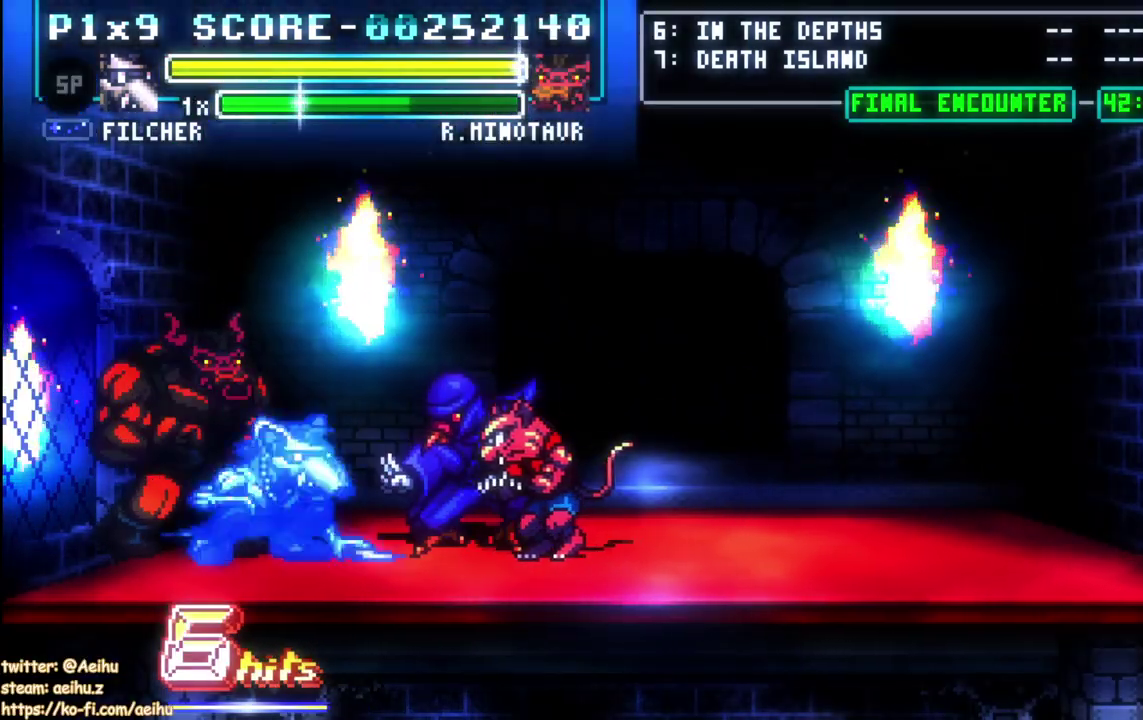
{"buttons": ["CIRCLE", "DPAD_RIGHT"], "left_stick": "center", "events": [[67, "CIRCLE", "up"], [133, "CIRCLE", "down"]]}
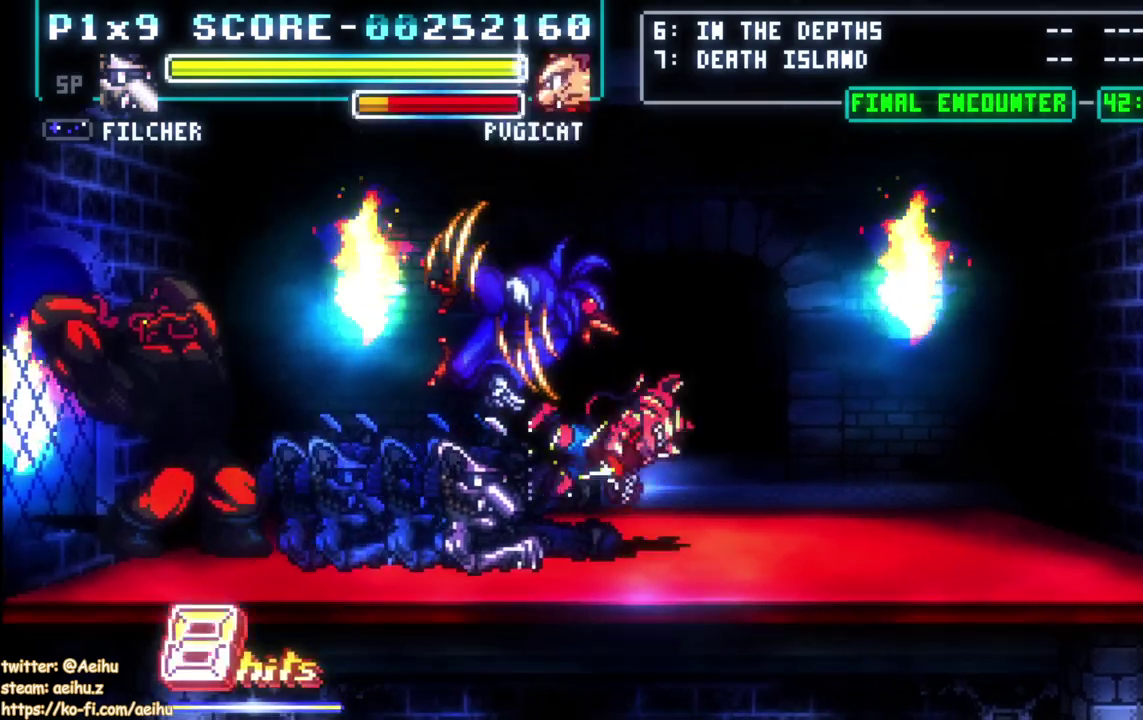
{"buttons": ["DPAD_LEFT"], "left_stick": "center", "events": [[50, "CIRCLE", "up"], [450, "DPAD_RIGHT", "up"], [467, "DPAD_LEFT", "down"]]}
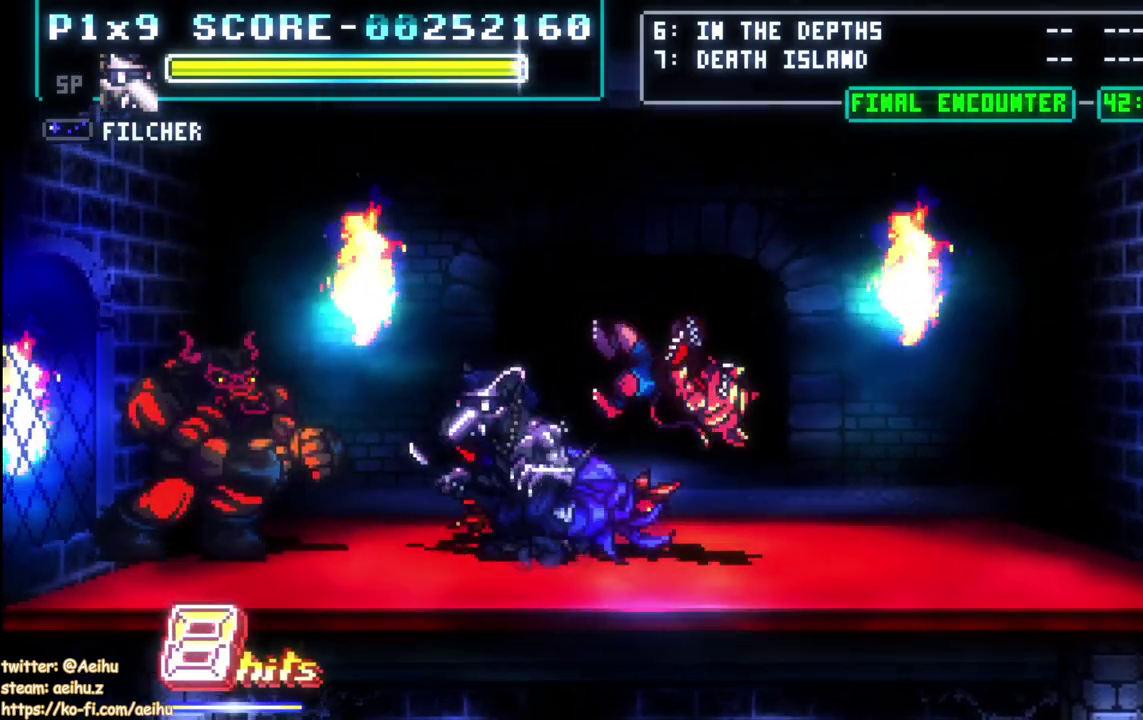
{"buttons": ["SQUARE"], "left_stick": "center", "events": [[333, "SQUARE", "down"], [450, "SQUARE", "up"], [467, "DPAD_LEFT", "up"], [500, "SQUARE", "down"]]}
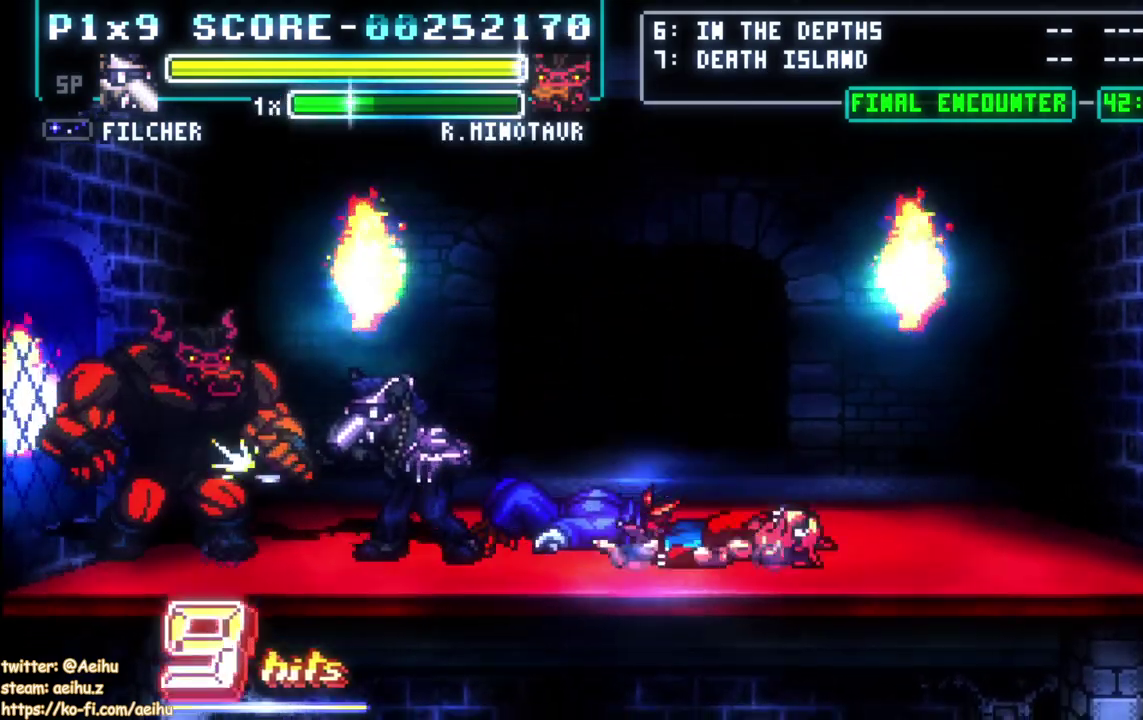
{"buttons": [], "left_stick": "center", "events": [[117, "SQUARE", "up"], [167, "SQUARE", "down"], [450, "SQUARE", "up"]]}
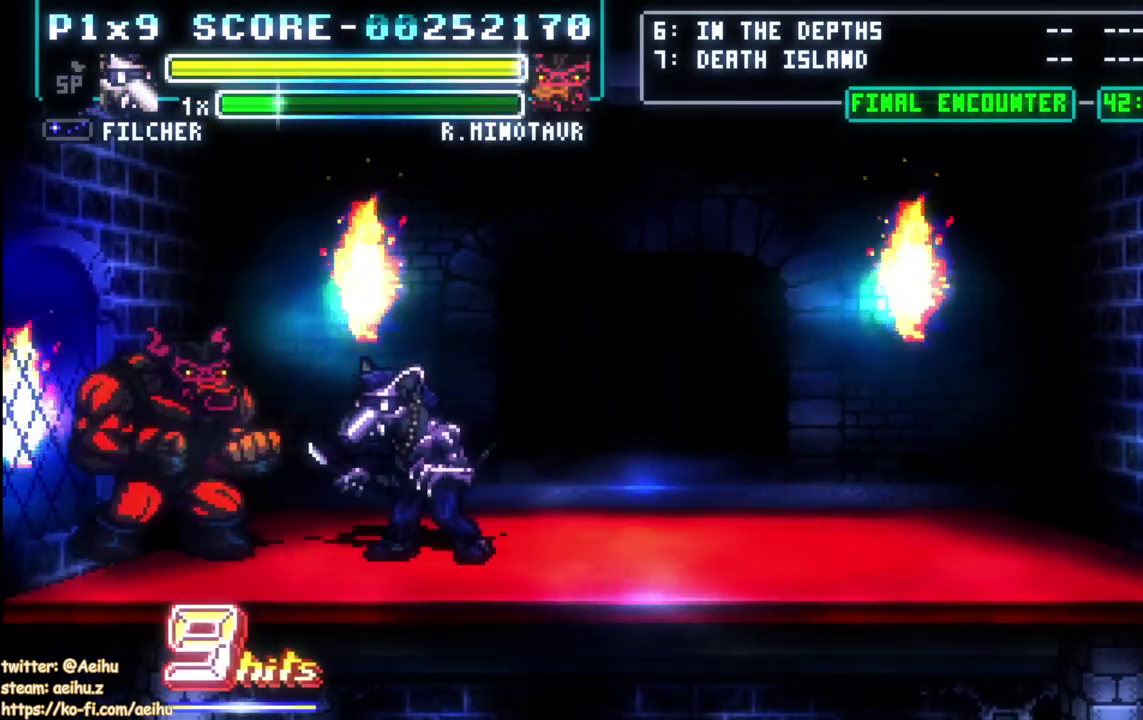
{"buttons": [], "left_stick": "center", "events": [[33, "DPAD_LEFT", "down"], [67, "CIRCLE", "down"], [233, "CIRCLE", "up"], [400, "DPAD_LEFT", "up"]]}
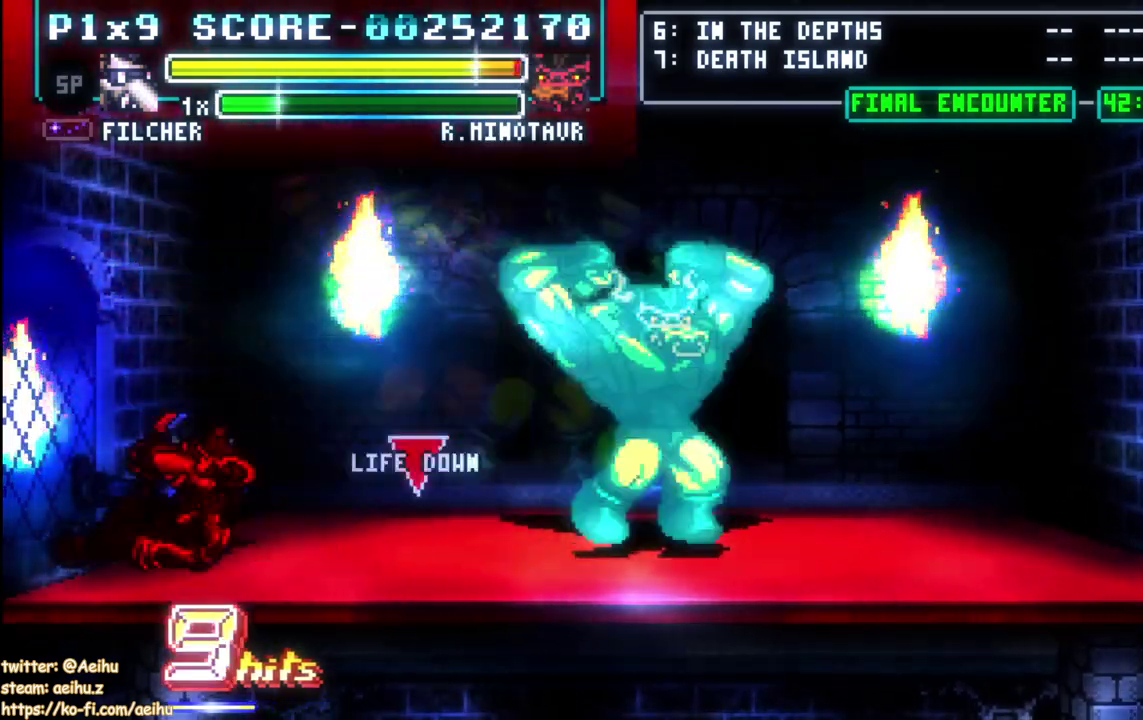
{"buttons": ["DPAD_RIGHT"], "left_stick": "center", "events": [[50, "DPAD_RIGHT", "down"]]}
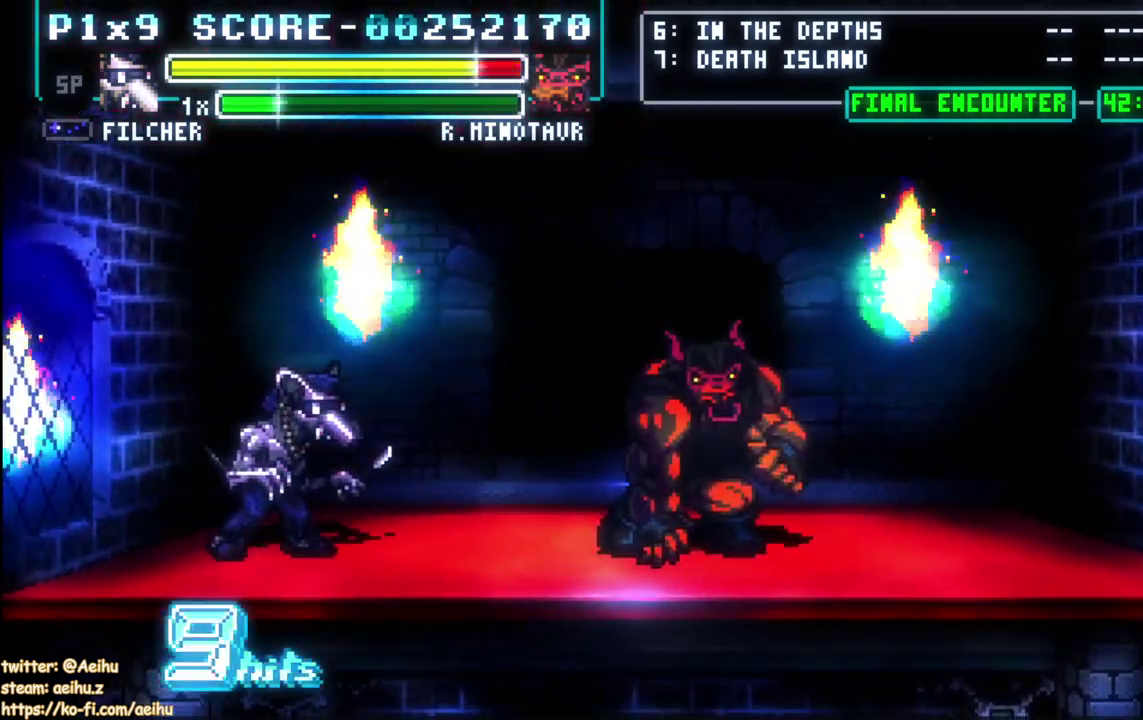
{"buttons": ["SQUARE"], "left_stick": "center", "events": [[450, "SQUARE", "down"], [467, "DPAD_RIGHT", "up"]]}
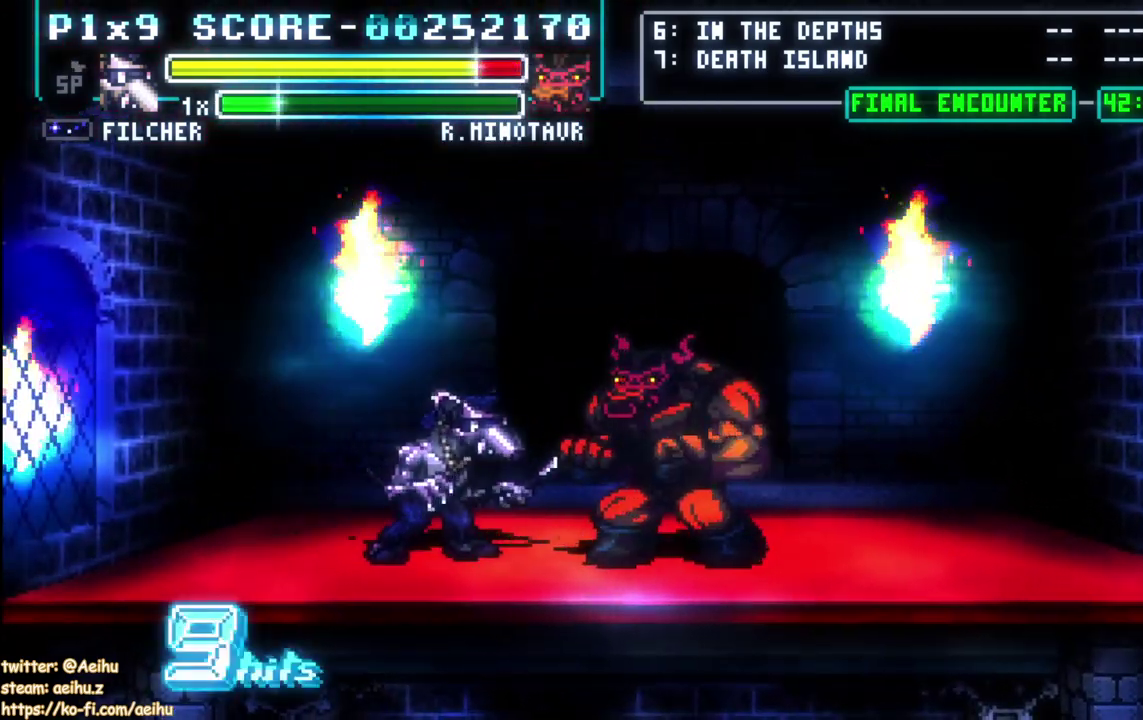
{"buttons": ["CIRCLE", "DPAD_RIGHT"], "left_stick": "center", "events": [[67, "SQUARE", "up"], [133, "DPAD_RIGHT", "down"], [217, "CIRCLE", "down"]]}
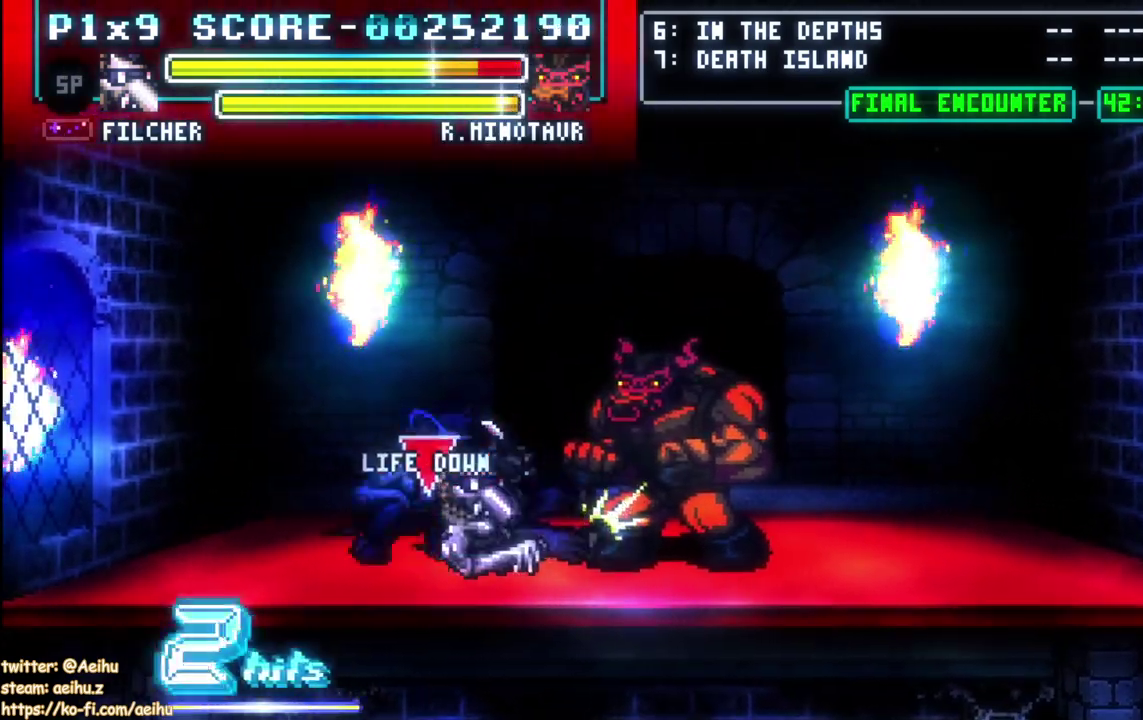
{"buttons": ["DPAD_LEFT"], "left_stick": "center", "events": [[283, "CIRCLE", "up"], [283, "DPAD_RIGHT", "up"], [367, "DPAD_LEFT", "down"]]}
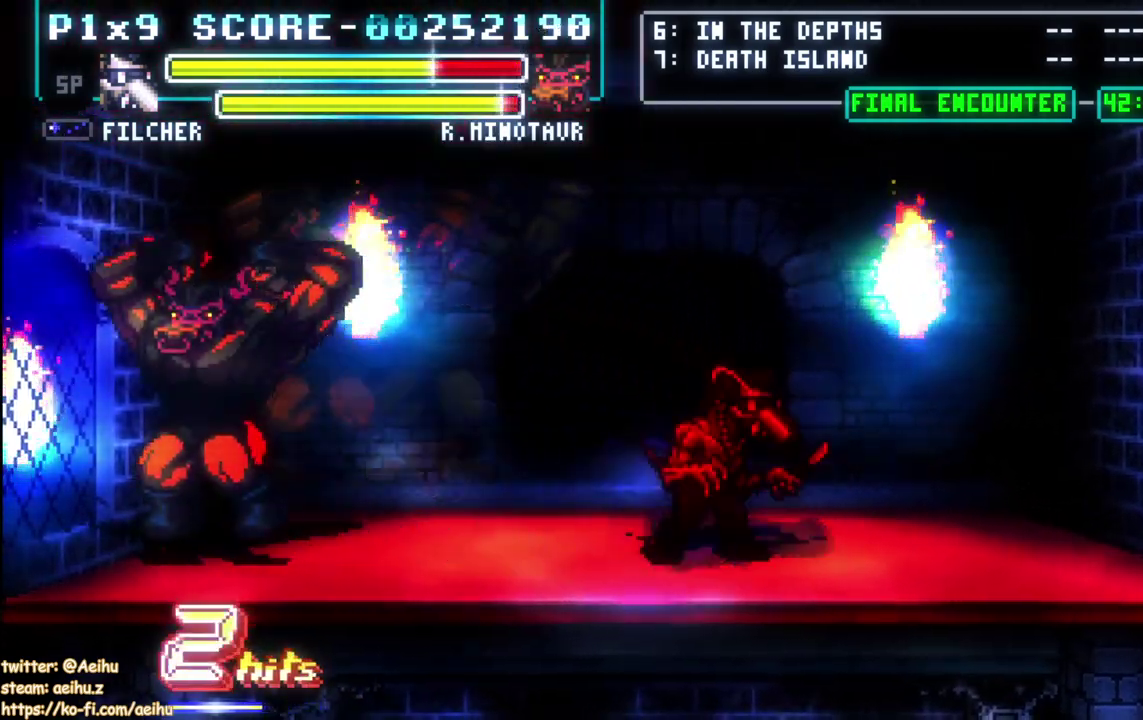
{"buttons": ["DPAD_LEFT"], "left_stick": "center", "events": []}